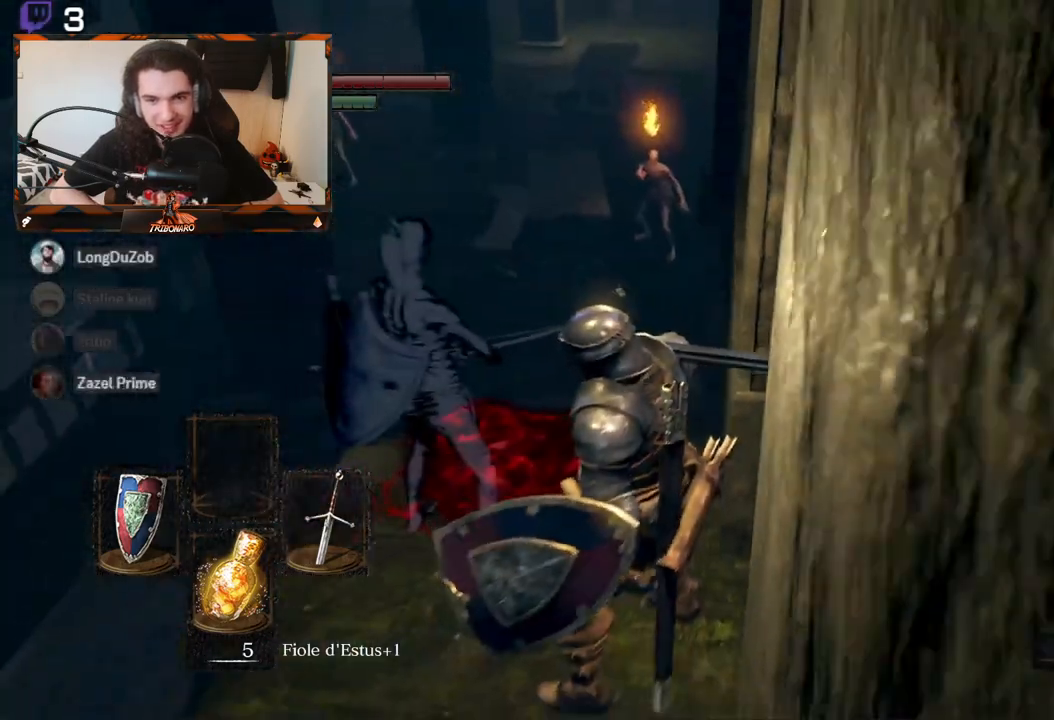
Gameplay with a controller (Xbox layout); each line is a JSON object with the inputs held at the frame after it. "events" lists button and stick changes between this image and that frame as [ms after this image, input, new state], when the widget could be followed in between.
{"buttons": [], "left_stick": "up-left", "right_stick": "center", "events": [[300, "left_stick", "center"], [467, "left_stick", "up-left"]]}
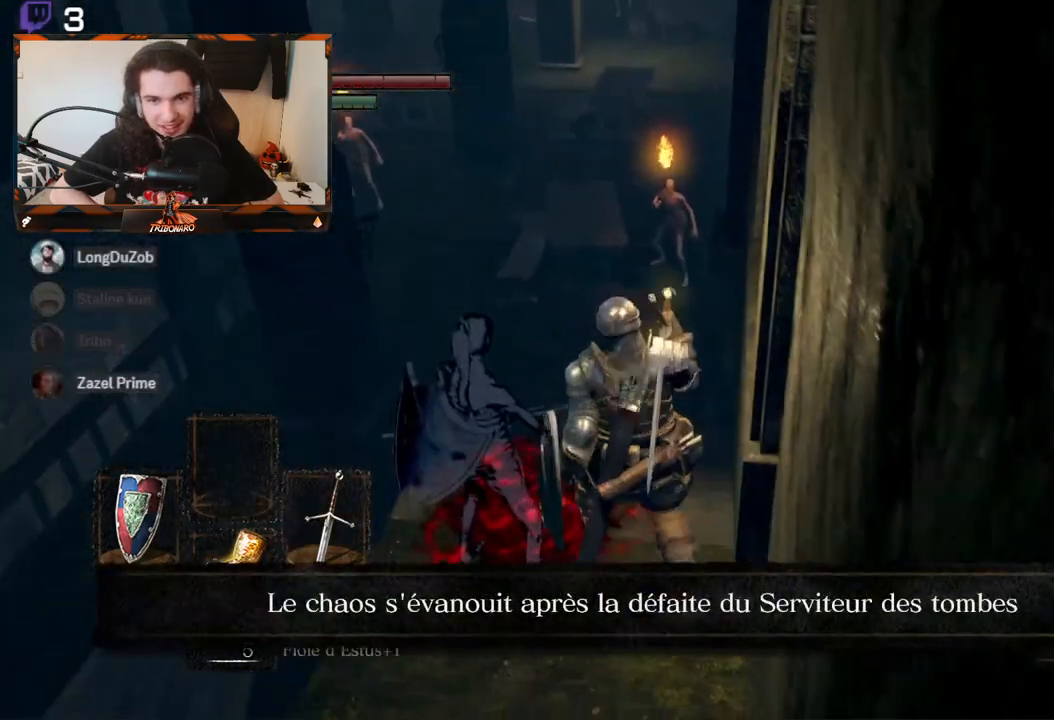
{"buttons": [], "left_stick": "up", "right_stick": "center", "events": [[83, "left_stick", "center"], [217, "left_stick", "up"], [283, "R3", "down"], [317, "right_stick", "up"], [367, "R3", "up"], [433, "right_stick", "center"]]}
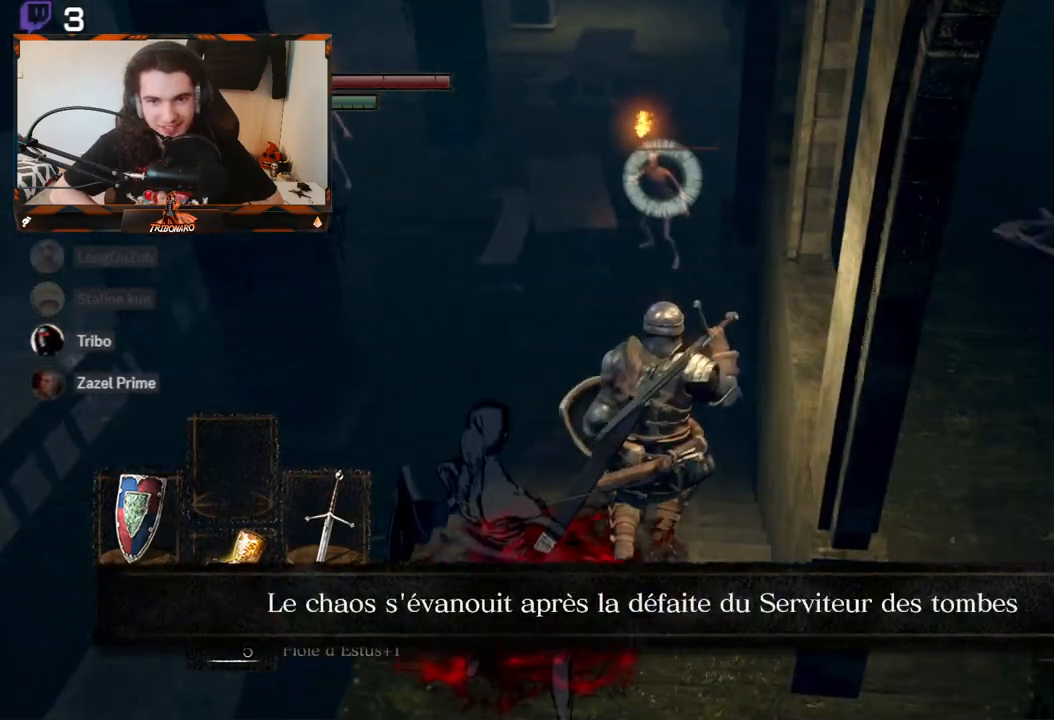
{"buttons": [], "left_stick": "up", "right_stick": "center", "events": []}
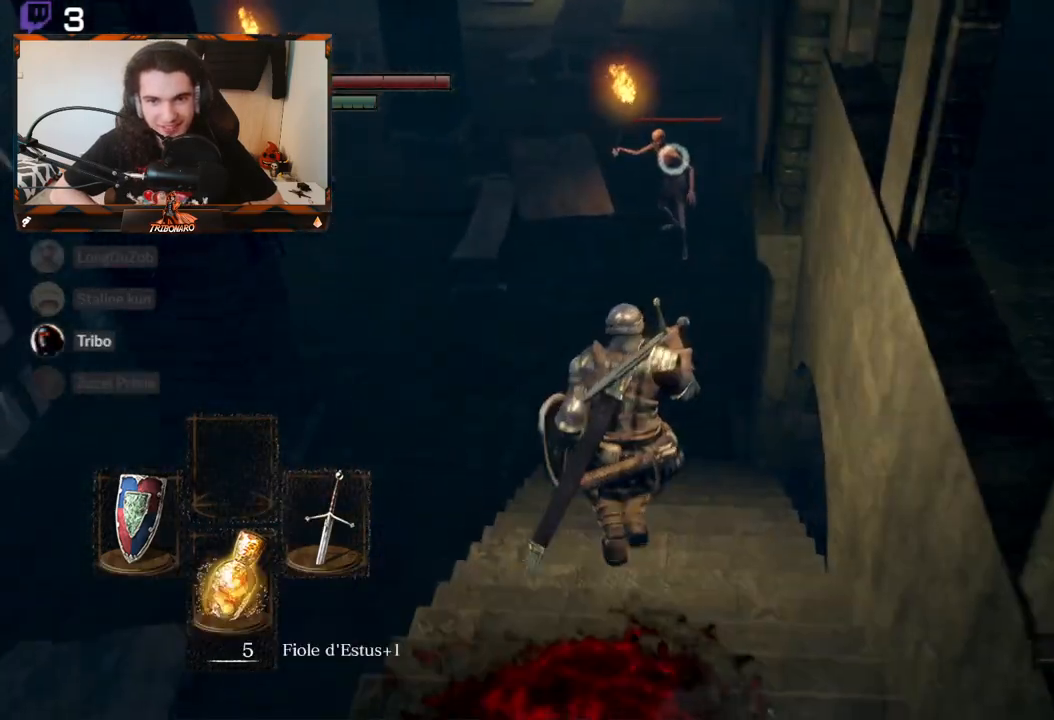
{"buttons": [], "left_stick": "up", "right_stick": "center", "events": []}
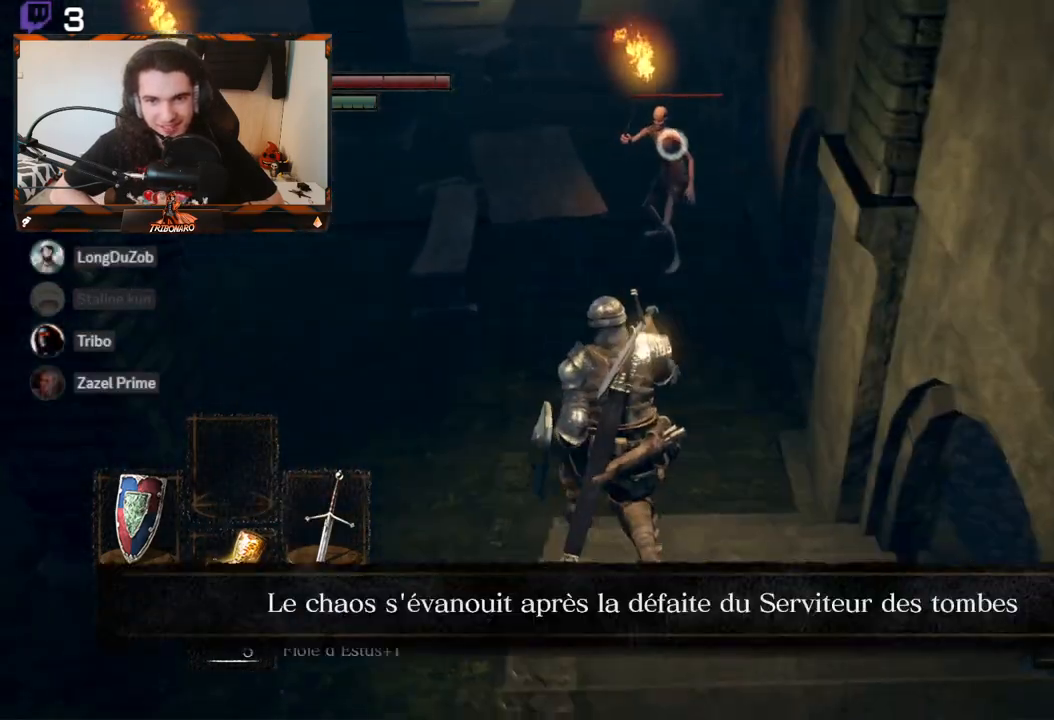
{"buttons": [], "left_stick": "center", "right_stick": "center", "events": [[150, "R1", "down"], [267, "R1", "up"], [383, "left_stick", "center"]]}
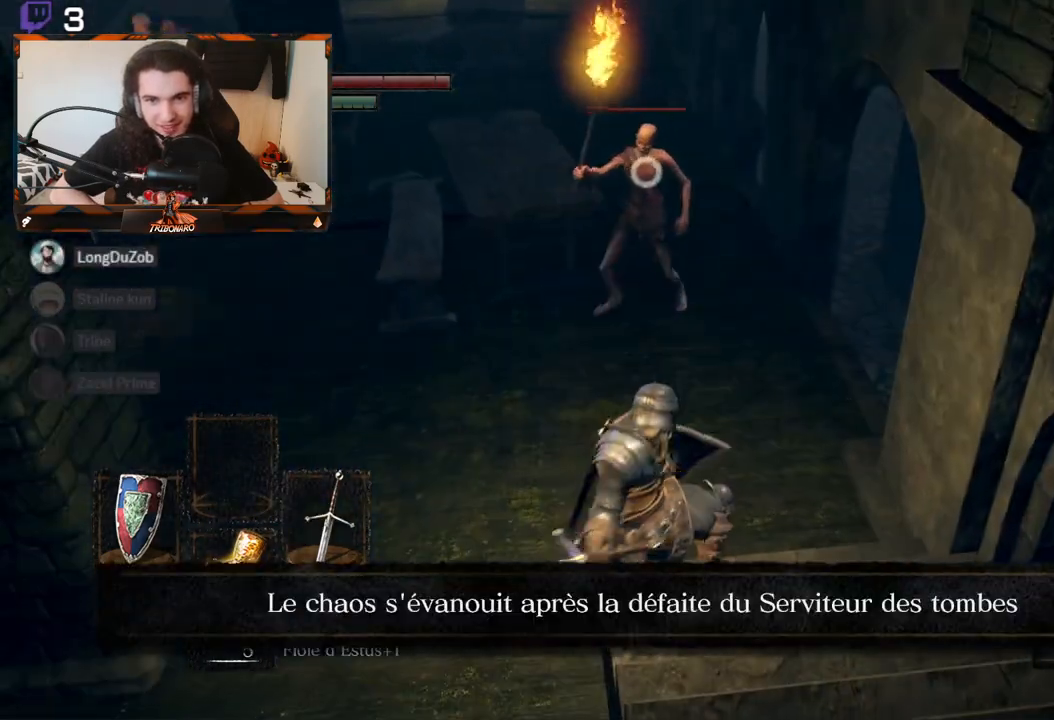
{"buttons": [], "left_stick": "center", "right_stick": "center", "events": []}
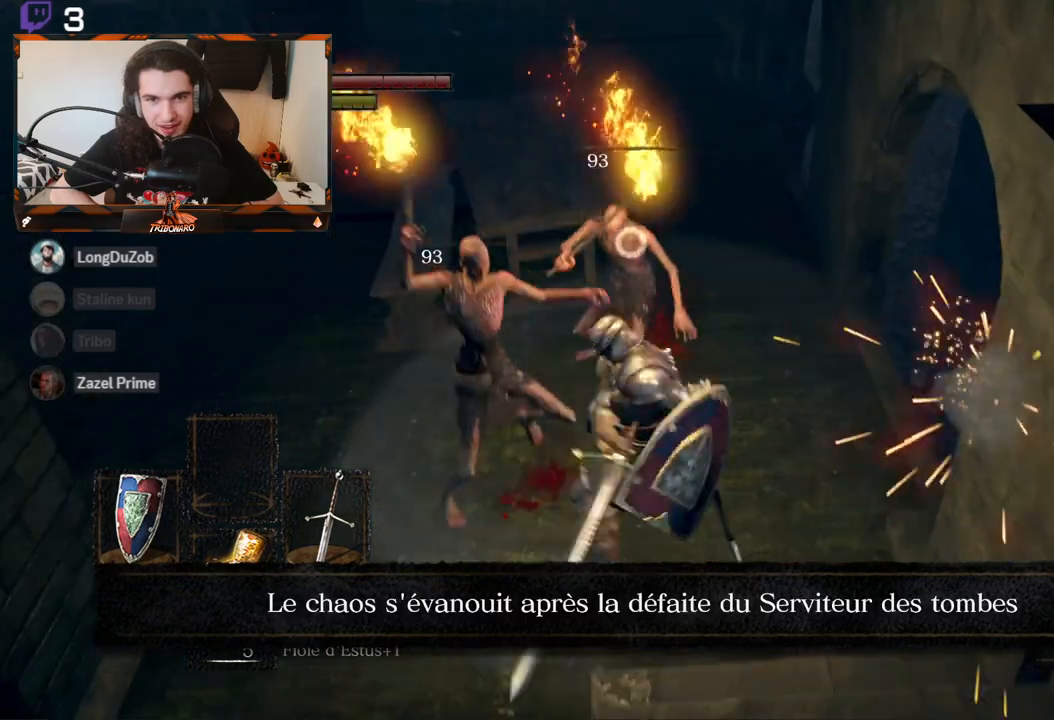
{"buttons": [], "left_stick": "center", "right_stick": "left", "events": [[350, "right_stick", "left"]]}
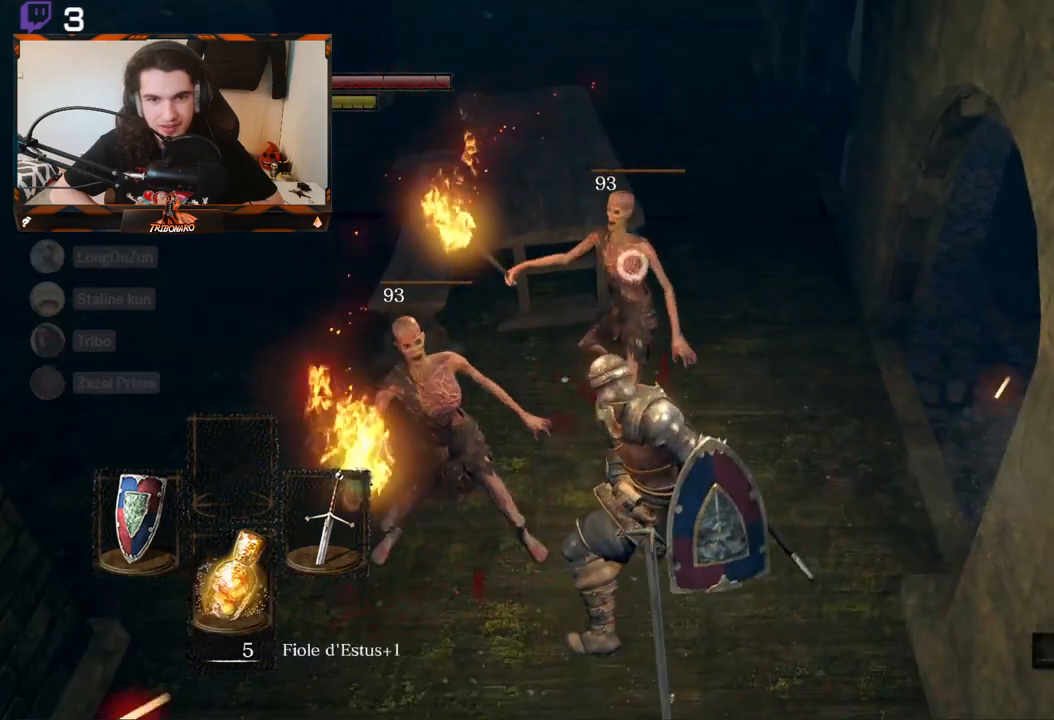
{"buttons": [], "left_stick": "center", "right_stick": "left", "events": []}
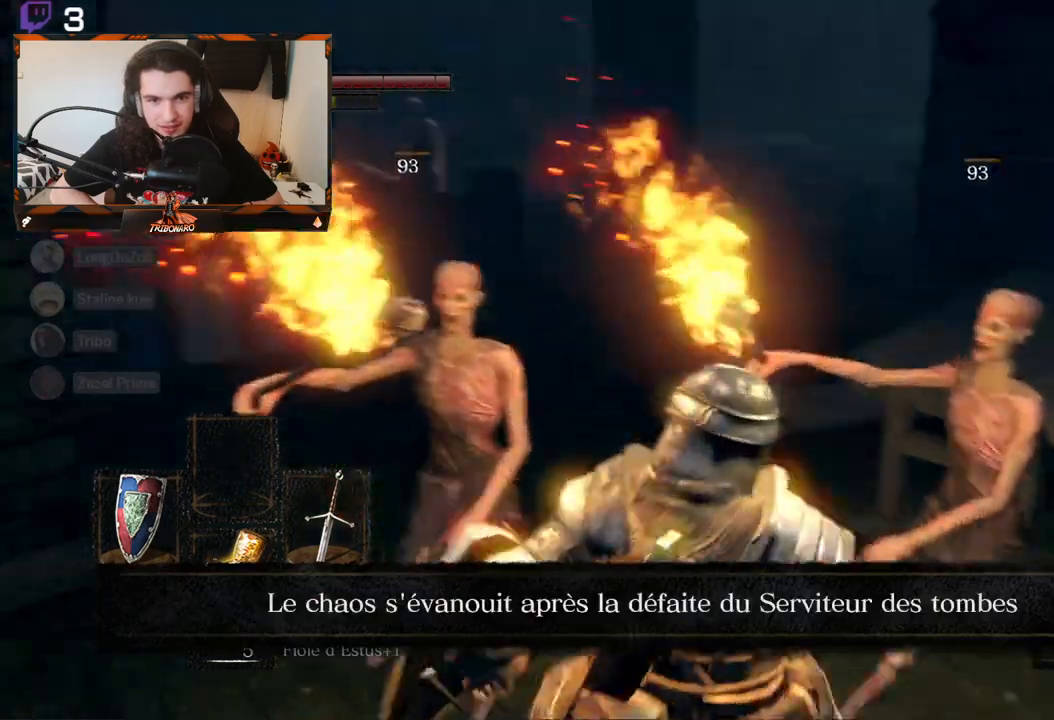
{"buttons": [], "left_stick": "up", "right_stick": "left", "events": [[50, "left_stick", "down-right"], [217, "left_stick", "up"]]}
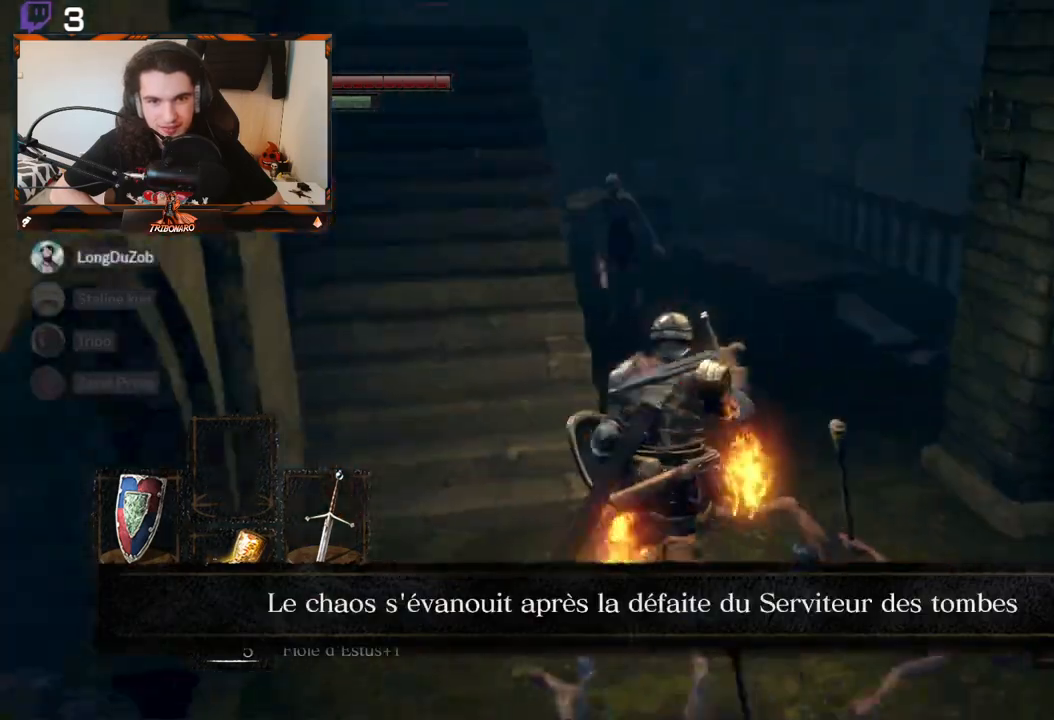
{"buttons": [], "left_stick": "up", "right_stick": "center", "events": [[17, "right_stick", "center"], [250, "R3", "down"], [333, "R3", "up"]]}
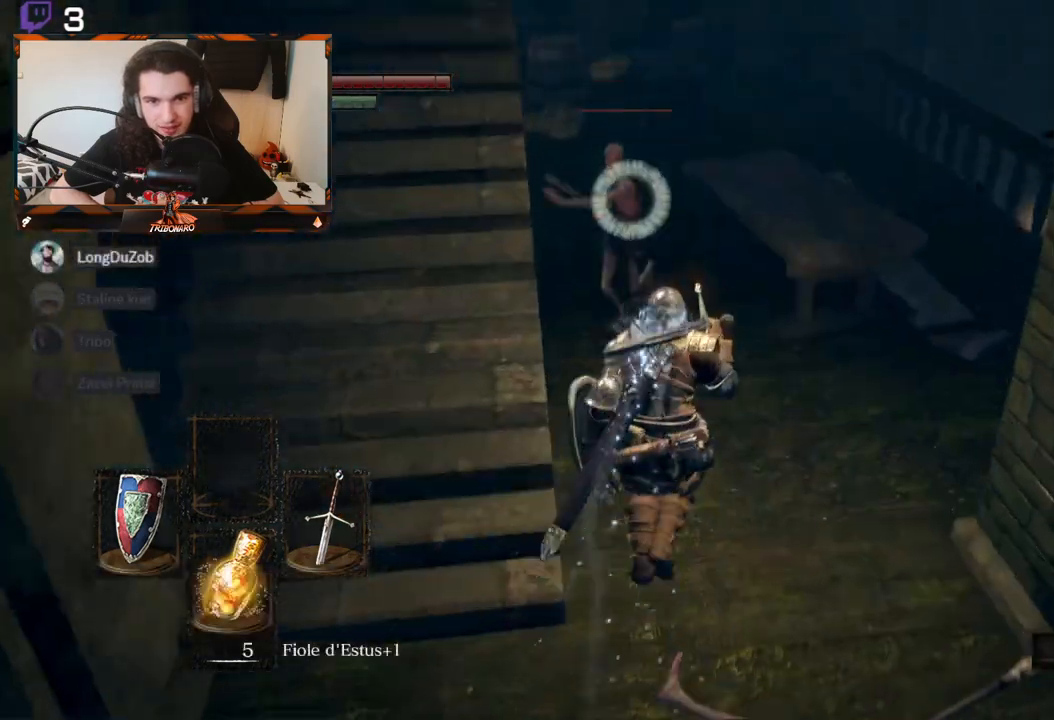
{"buttons": ["L1"], "left_stick": "up-right", "right_stick": "center", "events": [[67, "R1", "down"], [67, "left_stick", "up-right"], [133, "R1", "up"], [467, "L1", "down"]]}
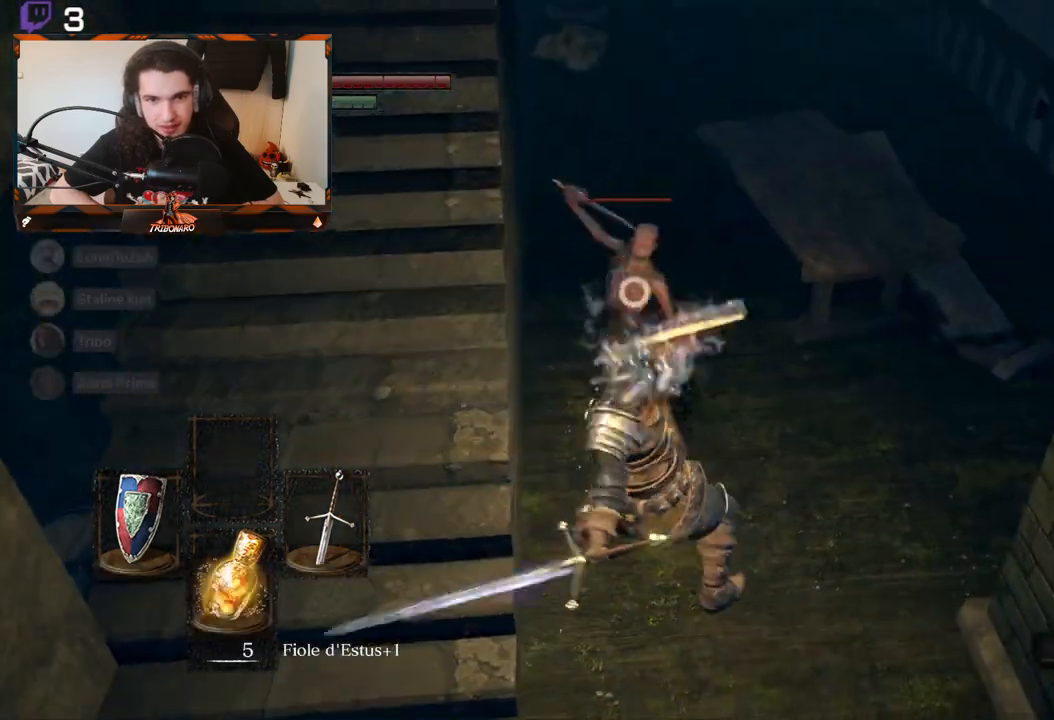
{"buttons": [], "left_stick": "up-right", "right_stick": "center", "events": [[383, "L1", "up"]]}
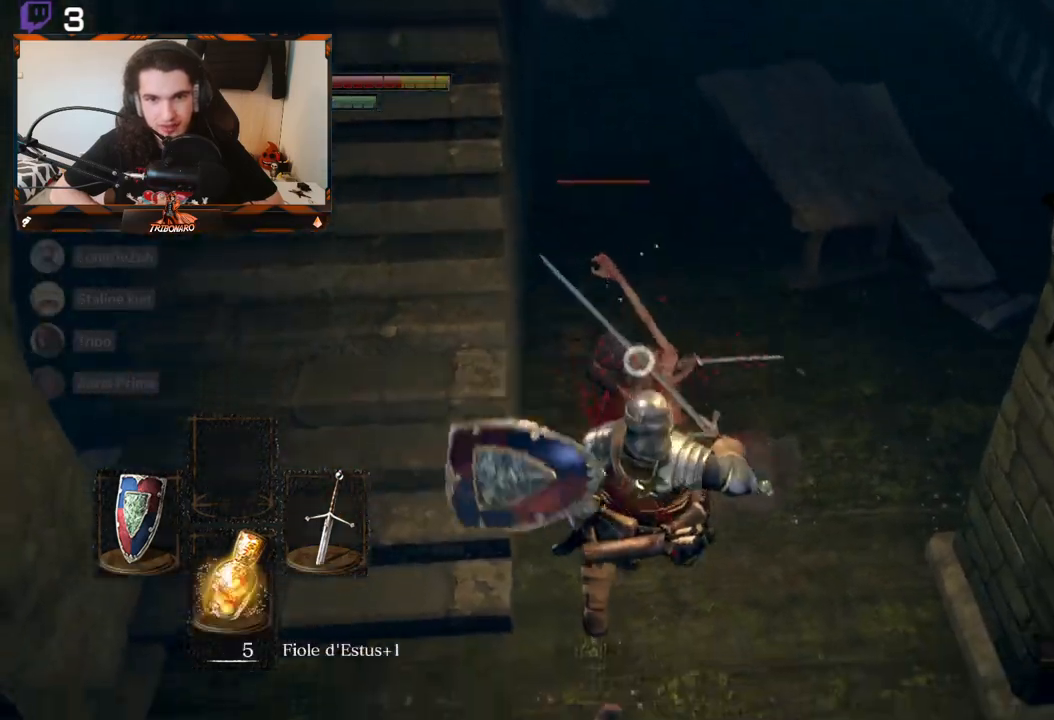
{"buttons": [], "left_stick": "up-right", "right_stick": "center", "events": [[33, "left_stick", "right"], [250, "R1", "down"], [250, "left_stick", "up-right"], [333, "R1", "up"], [417, "R1", "down"], [500, "R1", "up"]]}
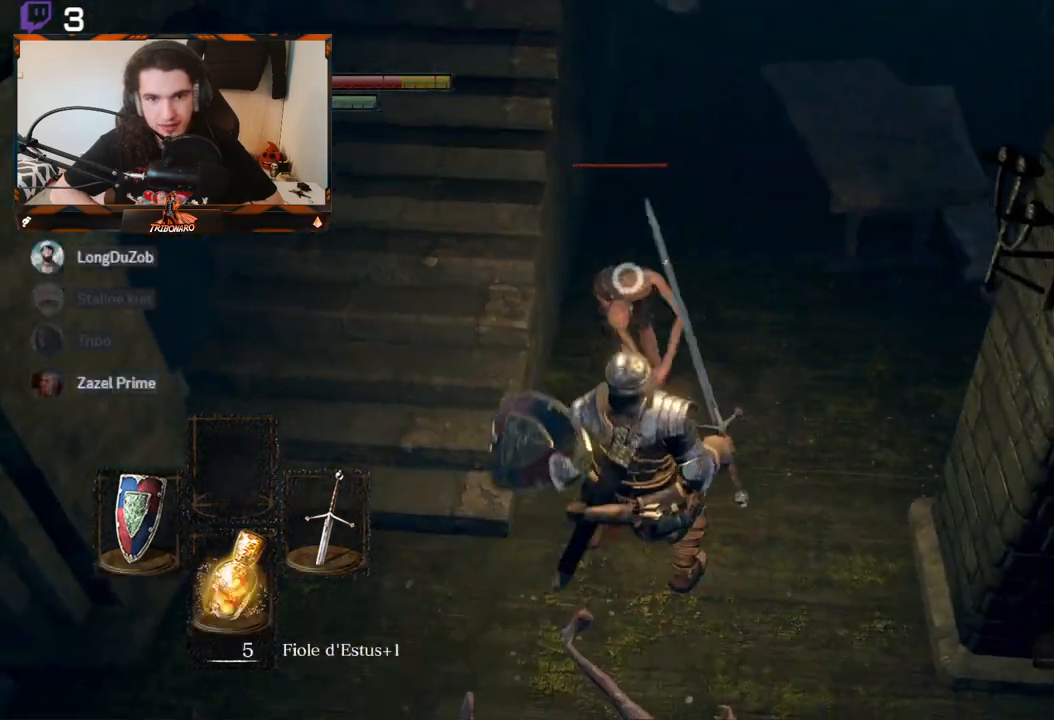
{"buttons": [], "left_stick": "up-right", "right_stick": "center", "events": [[67, "R1", "down"], [167, "R1", "up"], [250, "R1", "down"], [333, "R1", "up"], [400, "R1", "down"], [483, "R1", "up"]]}
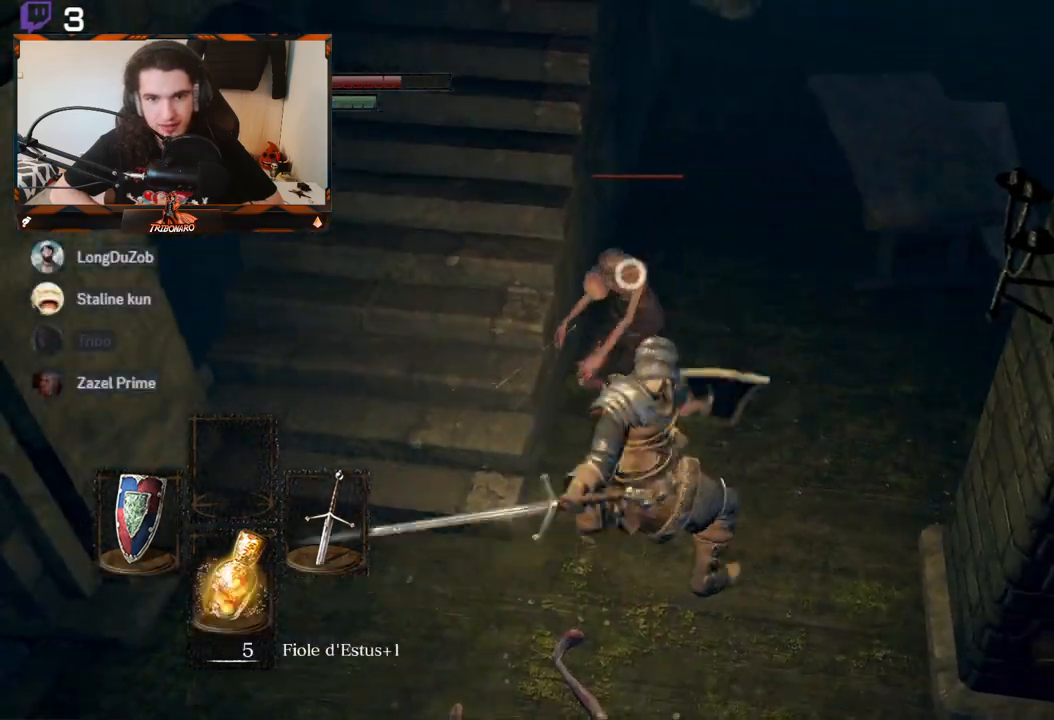
{"buttons": [], "left_stick": "up-right", "right_stick": "center", "events": []}
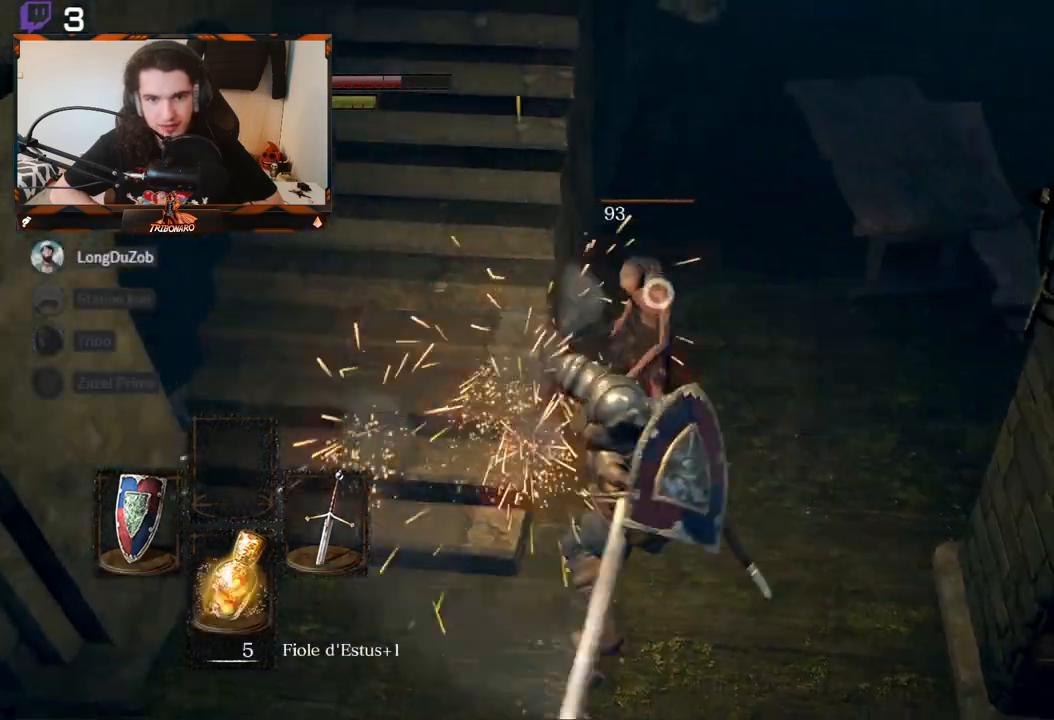
{"buttons": [], "left_stick": "up-right", "right_stick": "center", "events": [[83, "right_stick", "left"], [433, "right_stick", "center"]]}
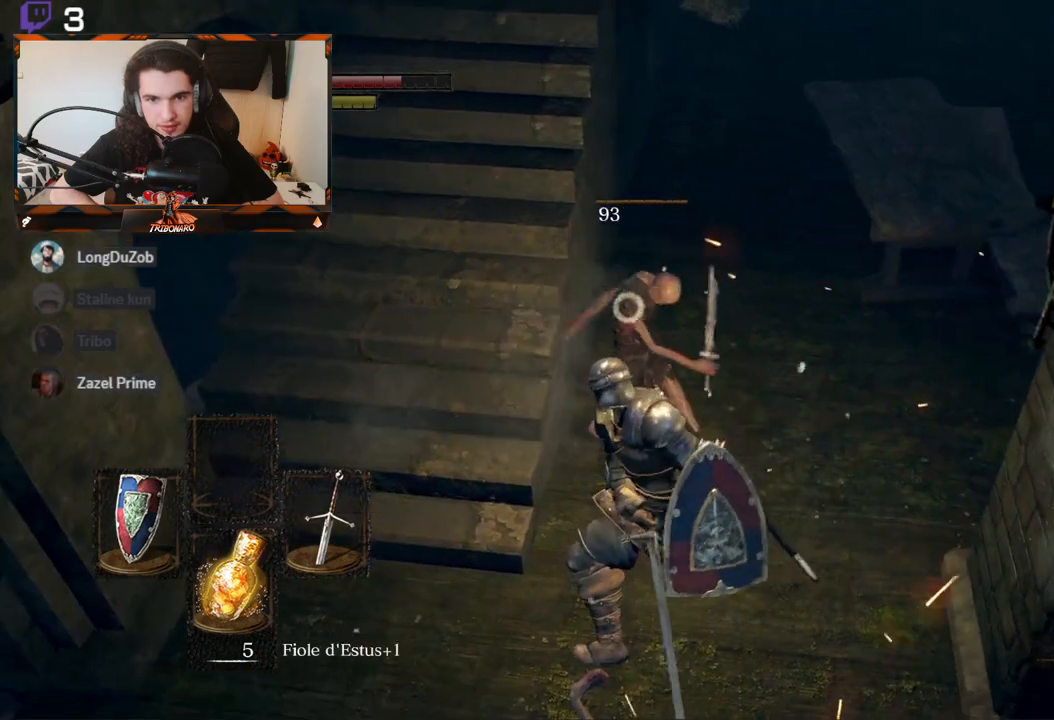
{"buttons": [], "left_stick": "up-left", "right_stick": "right", "events": [[133, "right_stick", "right"], [467, "left_stick", "up-left"]]}
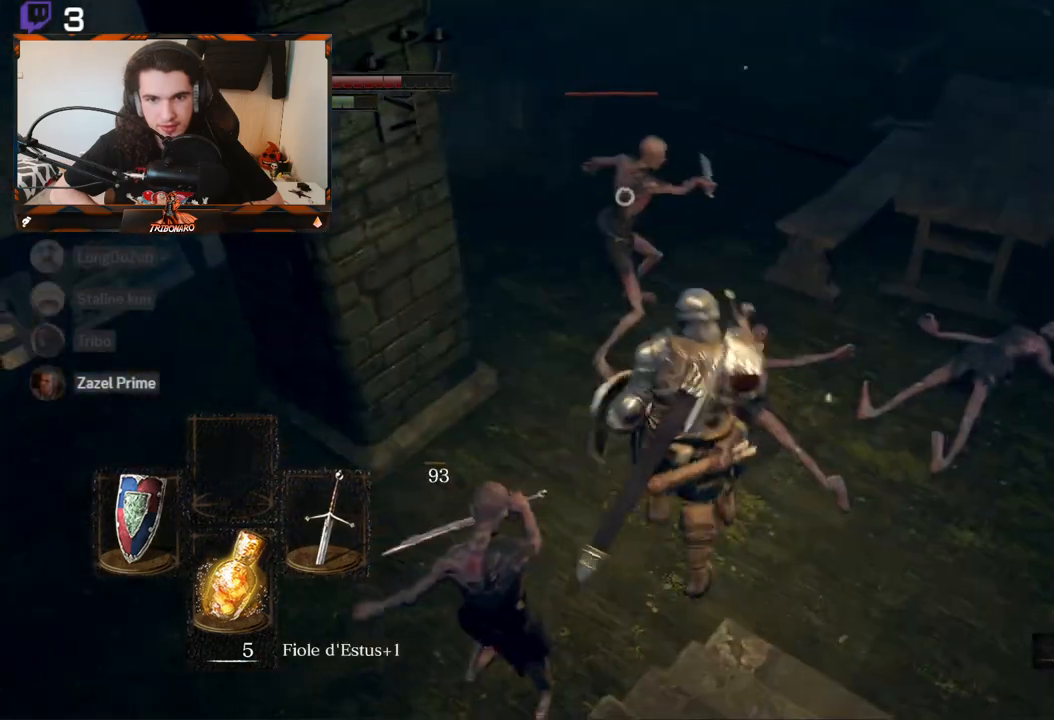
{"buttons": ["L1", "L3"], "left_stick": "down-left", "right_stick": "center", "events": [[117, "left_stick", "down-left"], [133, "right_stick", "center"], [433, "L1", "down"], [450, "L3", "down"]]}
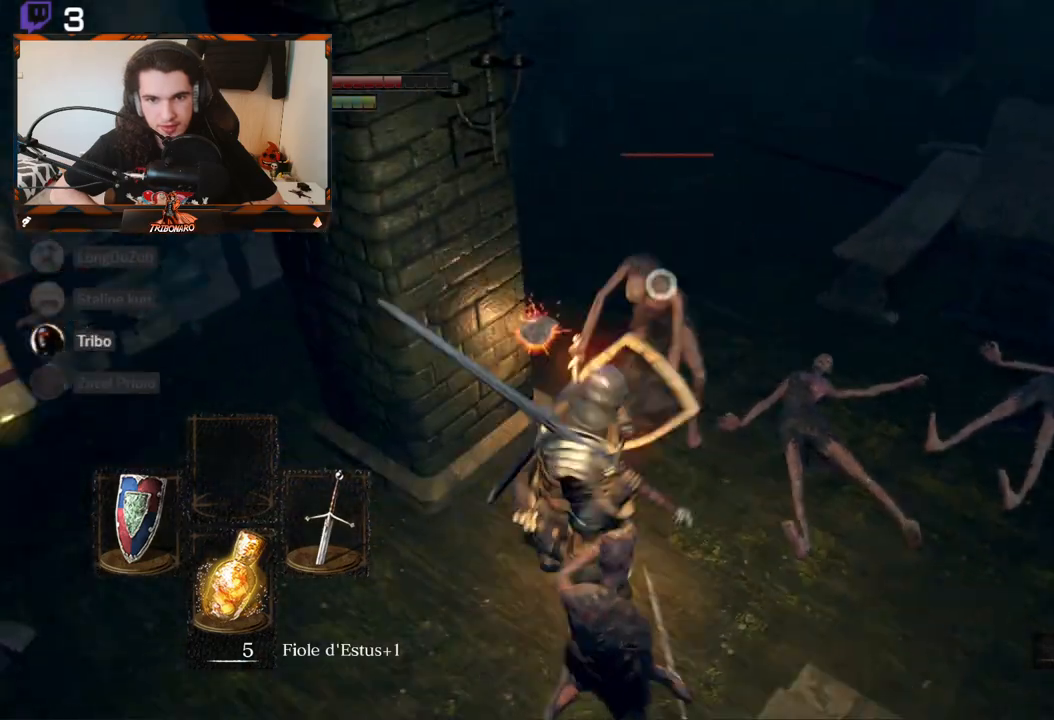
{"buttons": [], "left_stick": "down-left", "right_stick": "center", "events": [[50, "L3", "up"], [367, "L1", "up"]]}
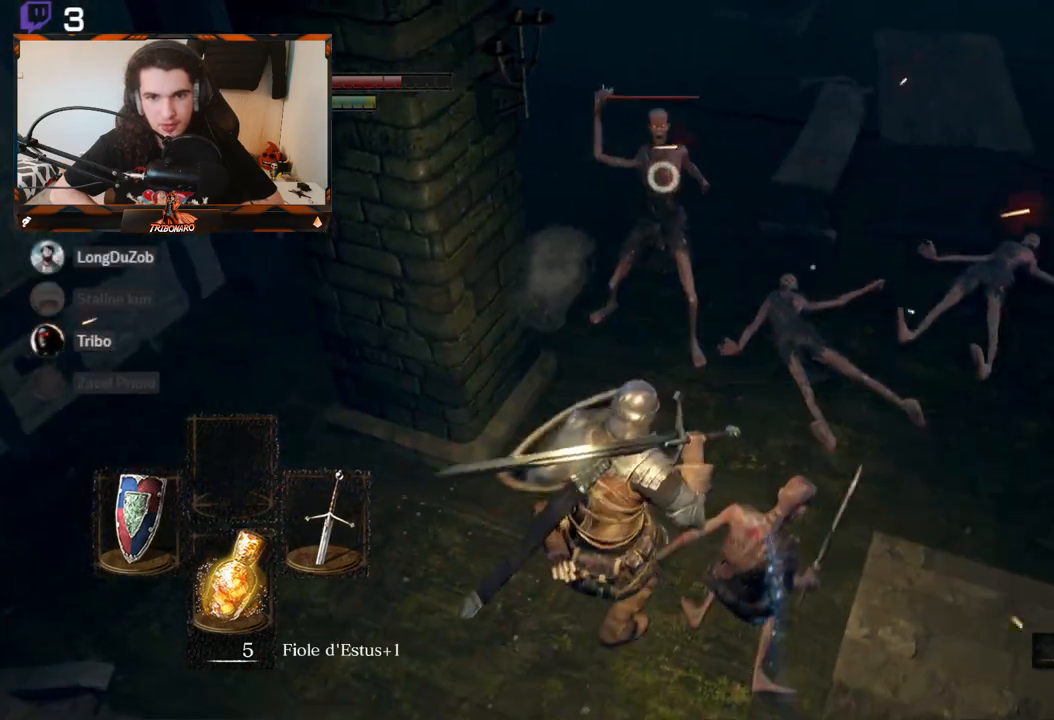
{"buttons": [], "left_stick": "center", "right_stick": "center", "events": [[100, "R1", "down"], [100, "left_stick", "up-right"], [233, "R1", "up"], [433, "left_stick", "center"]]}
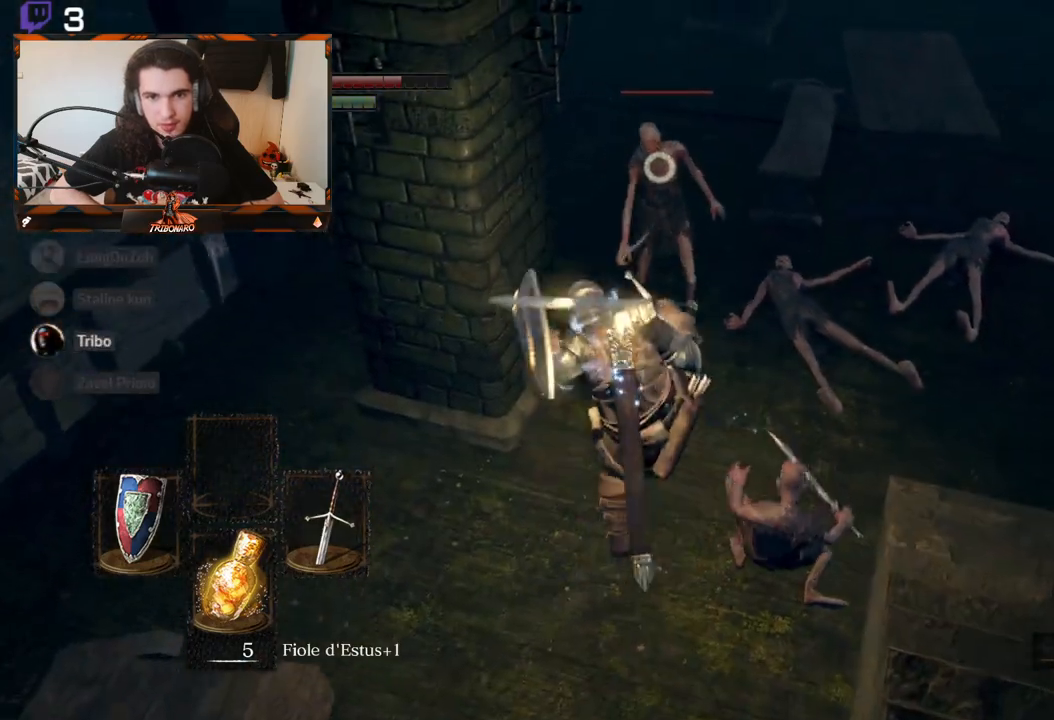
{"buttons": [], "left_stick": "up", "right_stick": "center", "events": [[500, "left_stick", "up"]]}
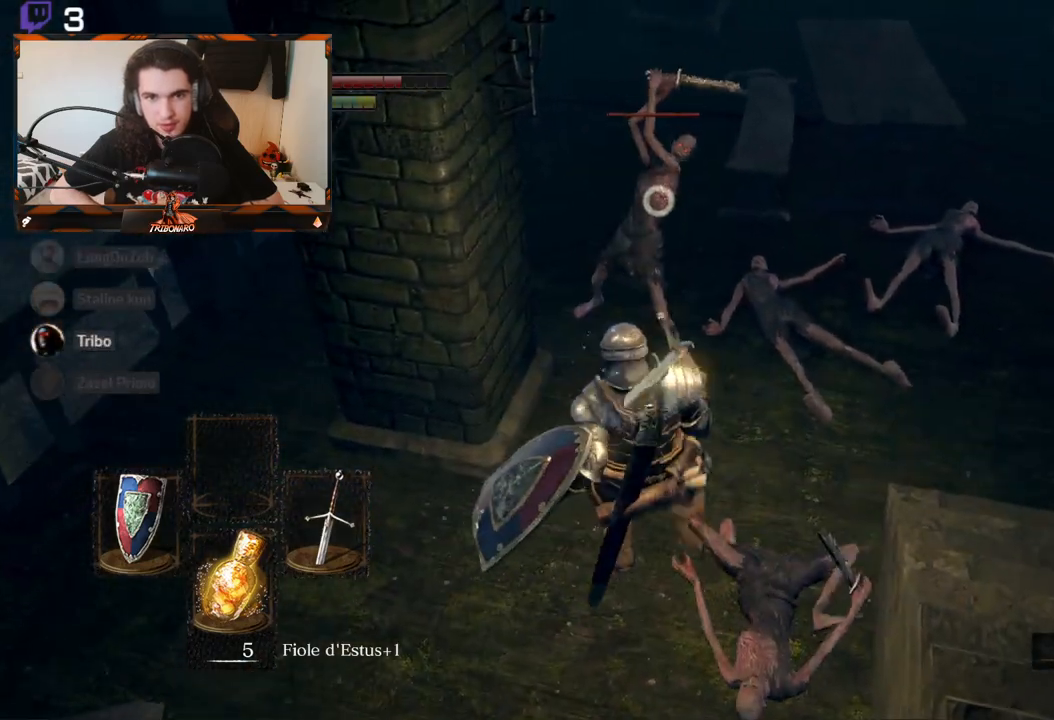
{"buttons": ["L1"], "left_stick": "center", "right_stick": "center", "events": [[317, "left_stick", "center"], [350, "L1", "down"]]}
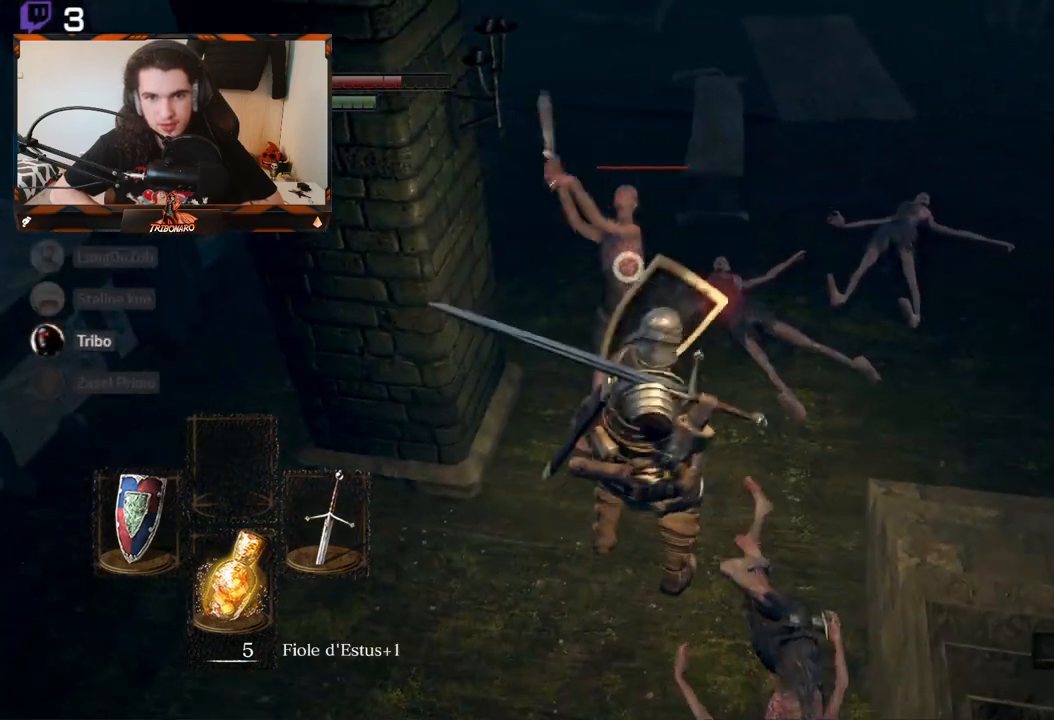
{"buttons": [], "left_stick": "center", "right_stick": "center", "events": [[367, "L1", "up"]]}
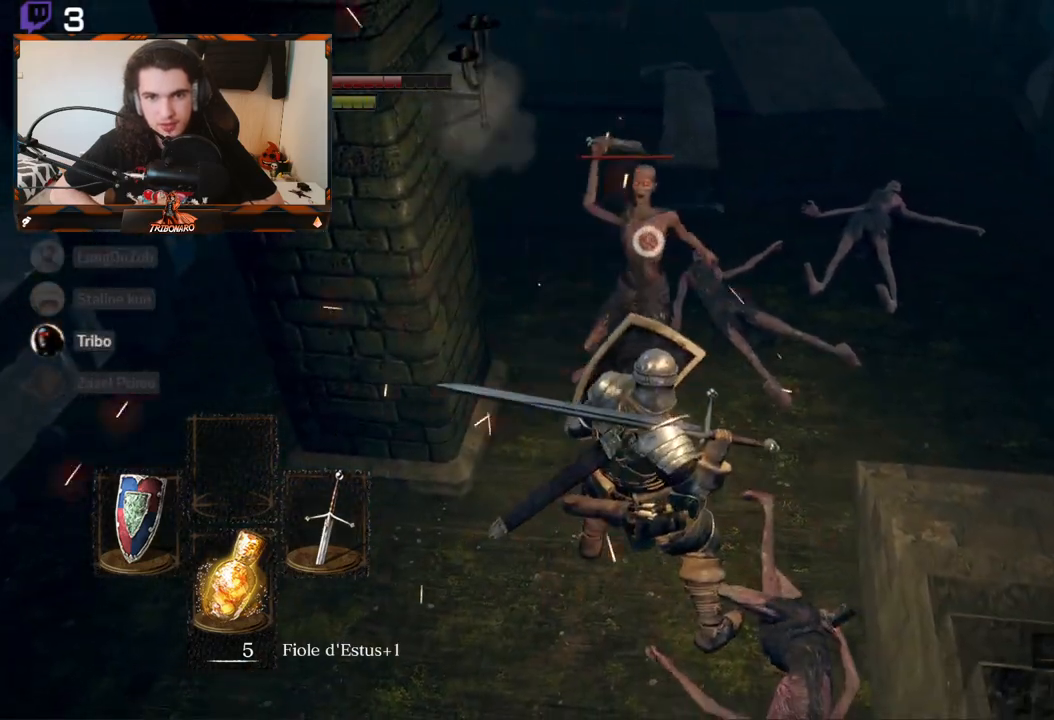
{"buttons": [], "left_stick": "center", "right_stick": "center", "events": [[50, "R1", "down"], [150, "R1", "up"]]}
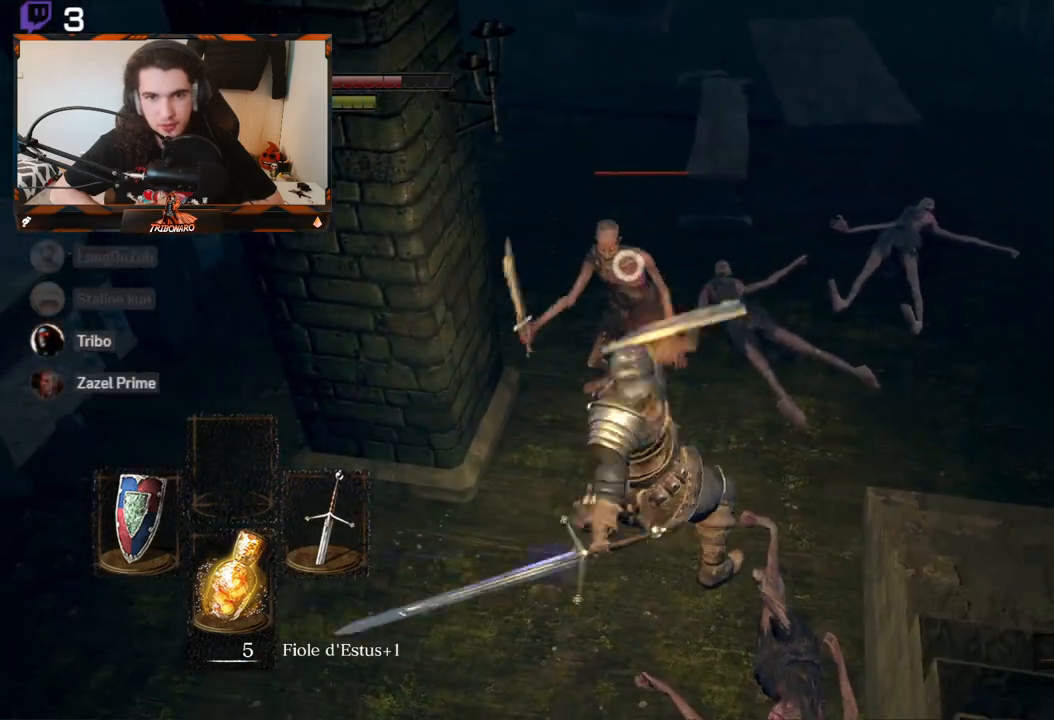
{"buttons": [], "left_stick": "center", "right_stick": "center", "events": []}
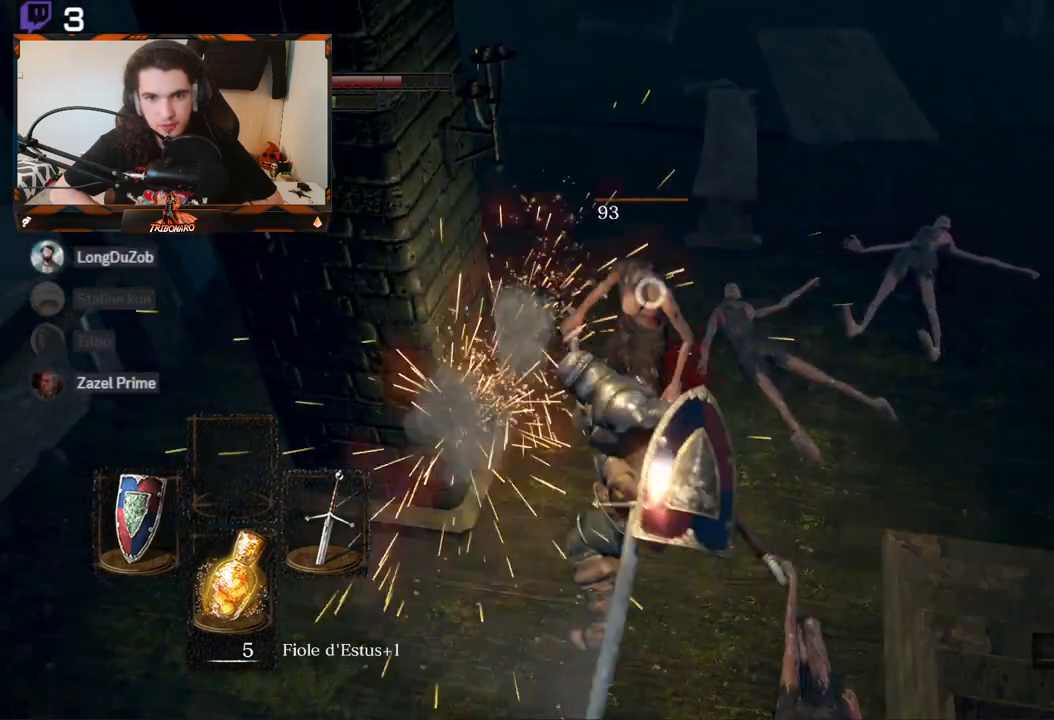
{"buttons": [], "left_stick": "down", "right_stick": "left", "events": [[283, "right_stick", "left"], [400, "left_stick", "down"]]}
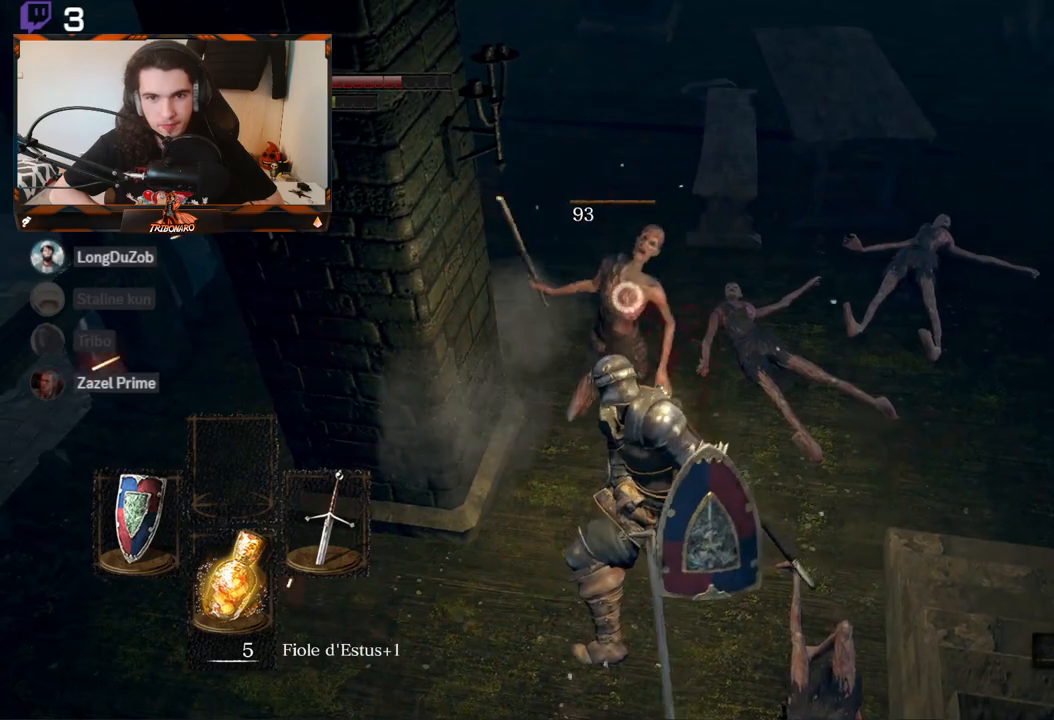
{"buttons": [], "left_stick": "left", "right_stick": "left", "events": [[100, "left_stick", "down-left"], [433, "left_stick", "left"]]}
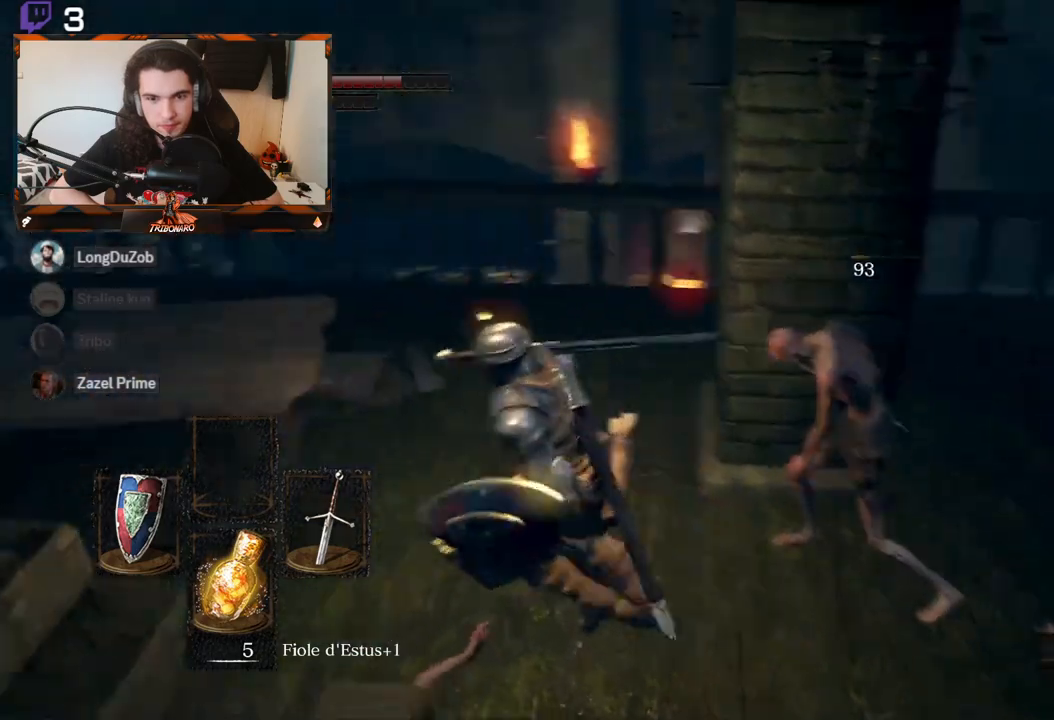
{"buttons": [], "left_stick": "up", "right_stick": "center", "events": [[50, "left_stick", "up-left"], [317, "right_stick", "center"], [500, "left_stick", "up"]]}
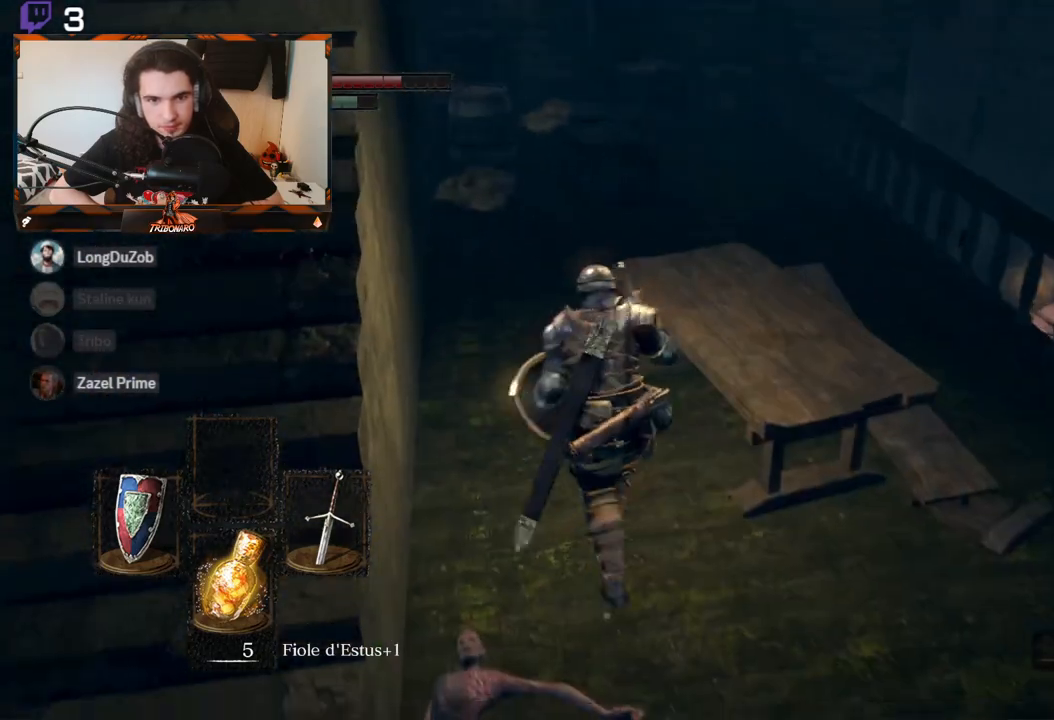
{"buttons": [], "left_stick": "up-right", "right_stick": "right", "events": [[167, "right_stick", "left"], [300, "right_stick", "center"], [450, "left_stick", "up-right"], [467, "right_stick", "right"]]}
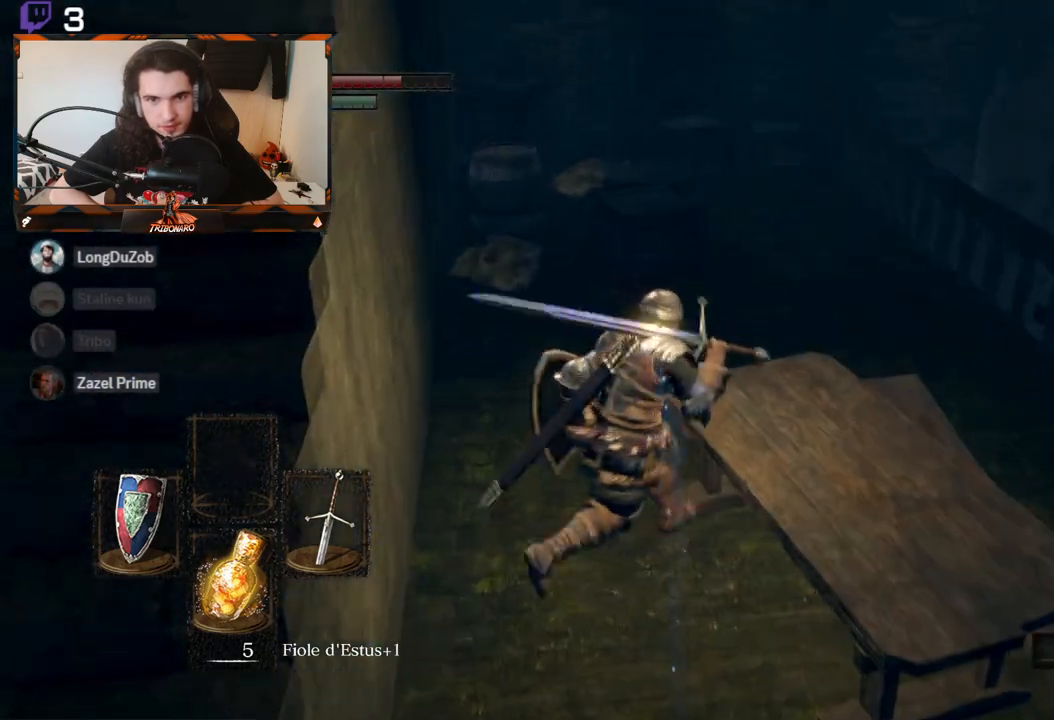
{"buttons": [], "left_stick": "right", "right_stick": "right", "events": [[67, "left_stick", "right"]]}